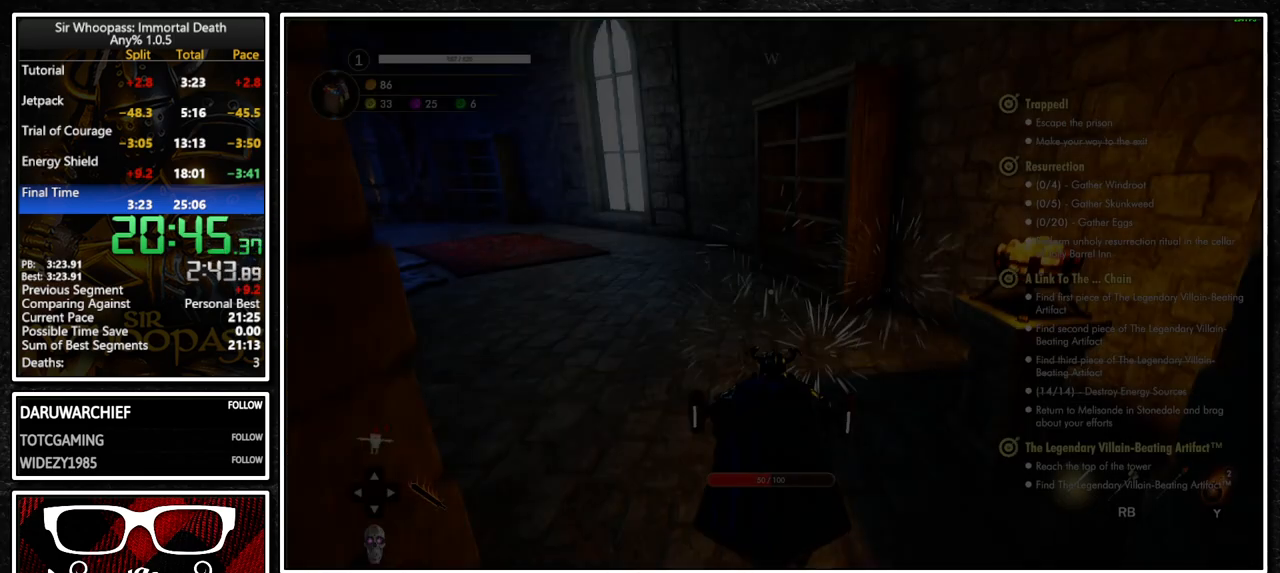
Gameplay with a controller (PlayStation layout); each line is a JSON object with the inputs held at the frame after it. "button_events" lists button changes between this image and that frame as [ms after this image, input, new state], when the widget could be followed in between (sticks are given only as held states). Not read: CROSS L1 L3 R1 R3.
{"buttons": [], "left_stick": "up-left", "right_stick": "center", "button_events": []}
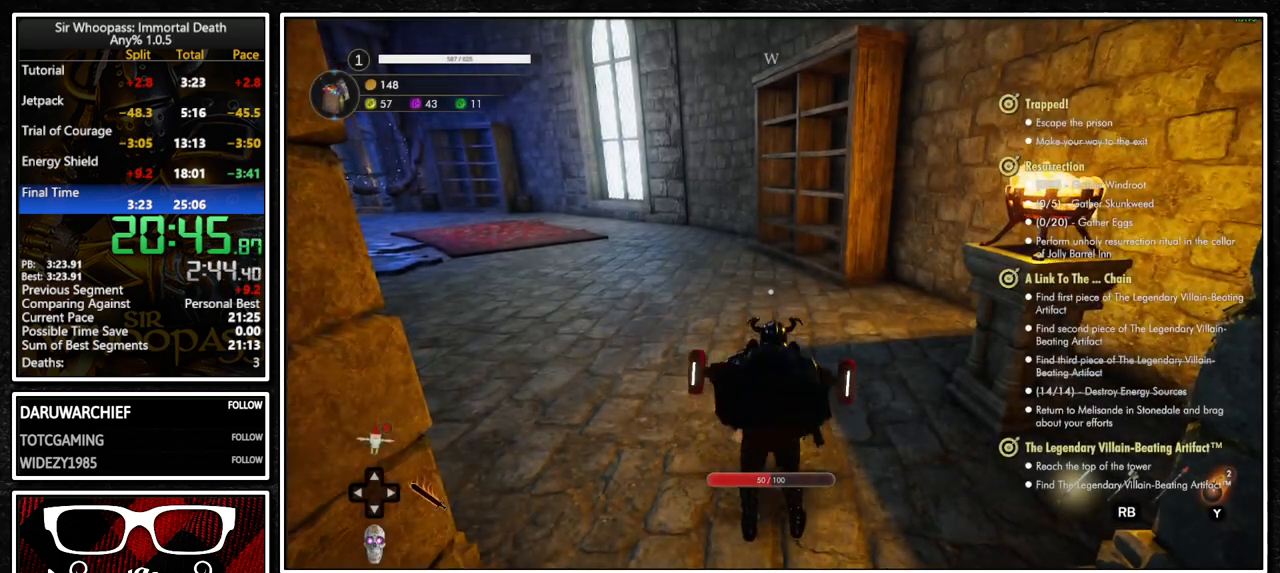
{"buttons": [], "left_stick": "up-left", "right_stick": "center", "button_events": []}
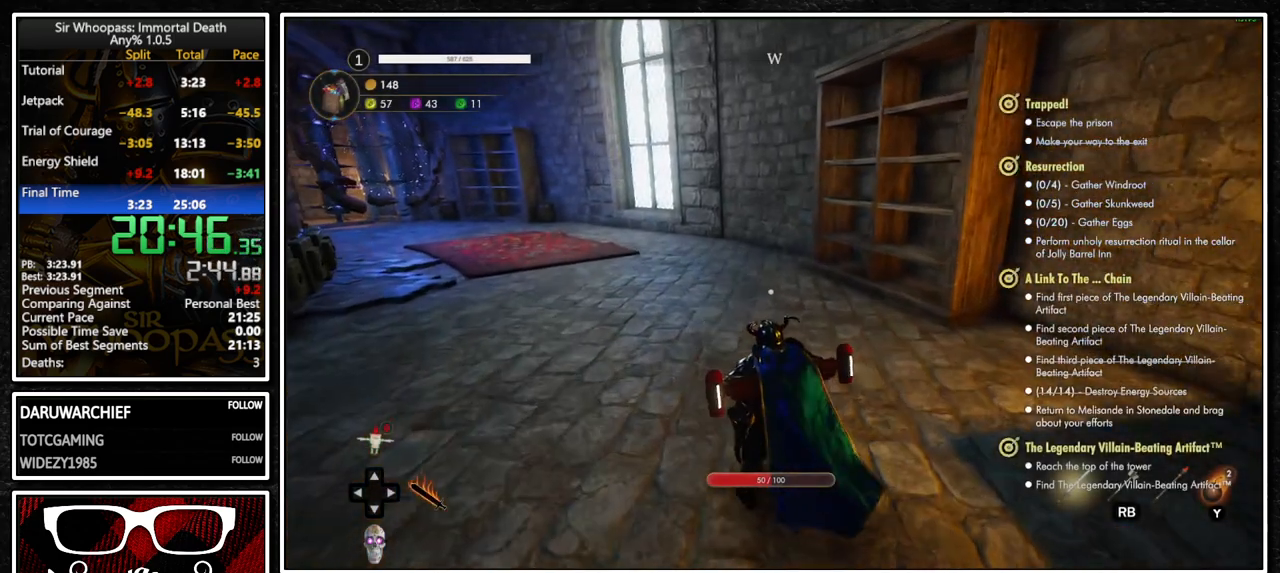
{"buttons": [], "left_stick": "down", "right_stick": "center", "button_events": []}
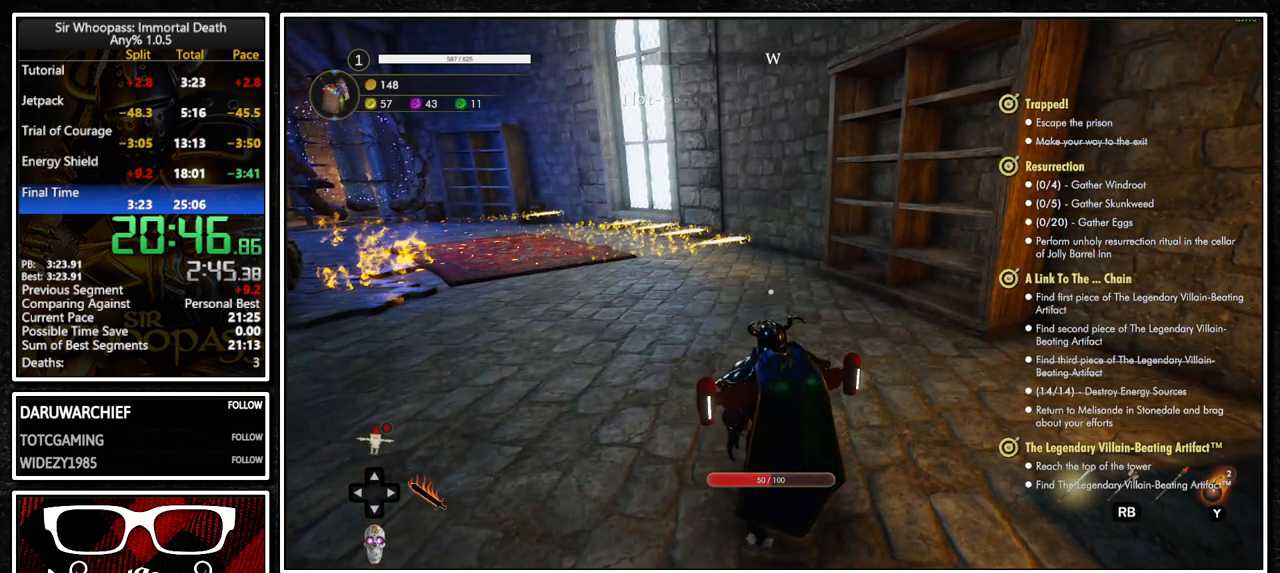
{"buttons": [], "left_stick": "down-left", "right_stick": "left", "button_events": []}
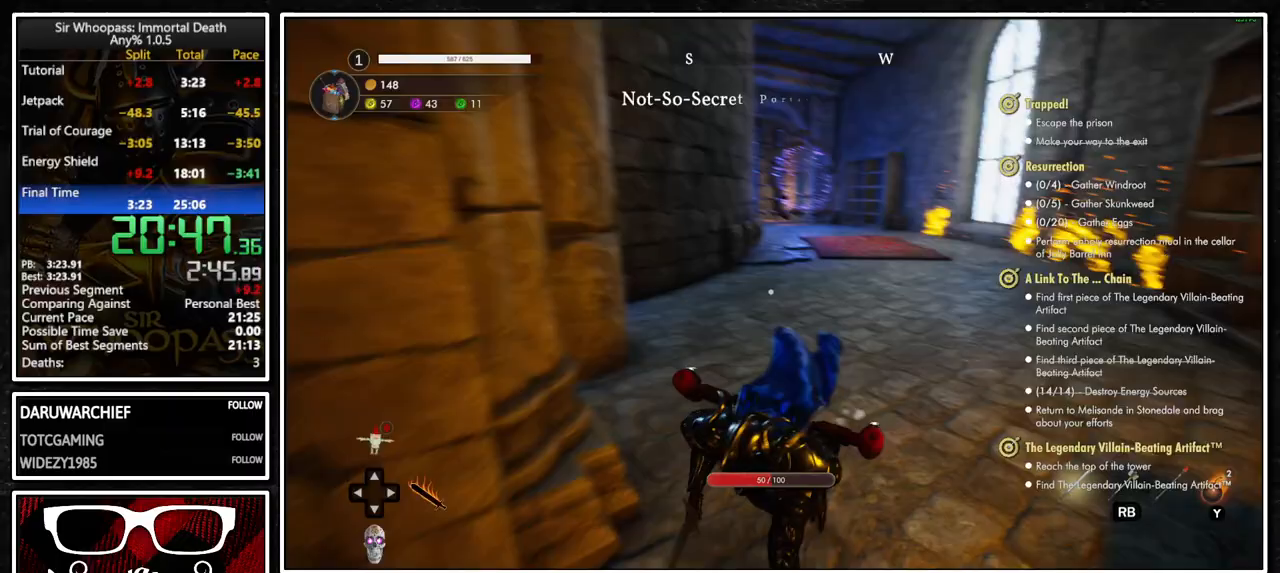
{"buttons": [], "left_stick": "up-left", "right_stick": "center", "button_events": []}
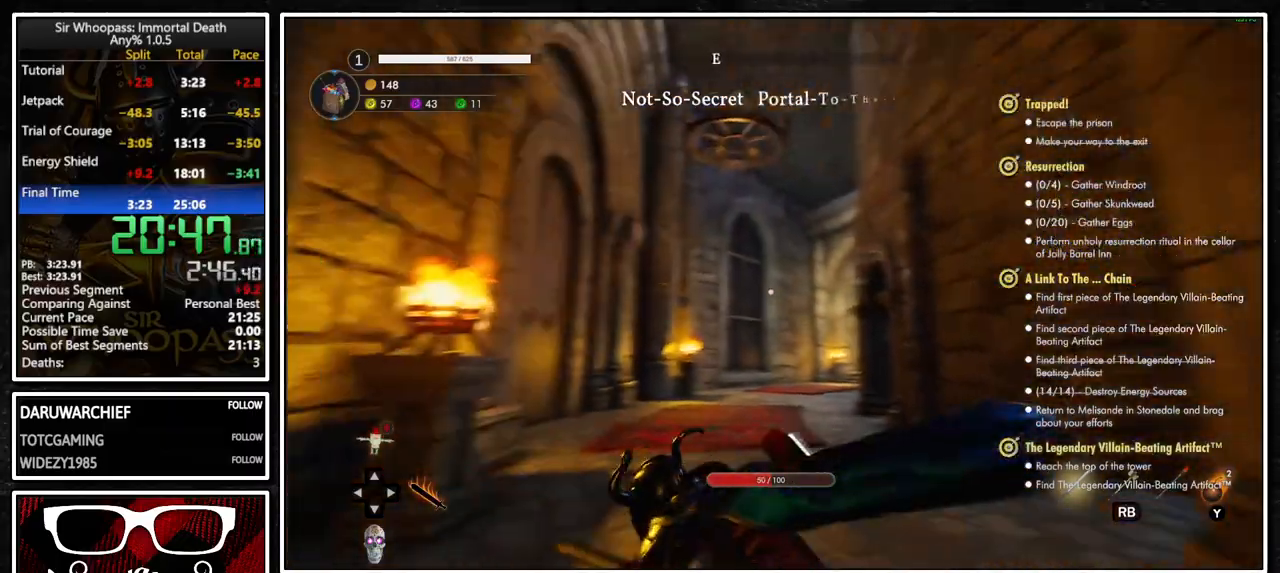
{"buttons": [], "left_stick": "up", "right_stick": "center", "button_events": []}
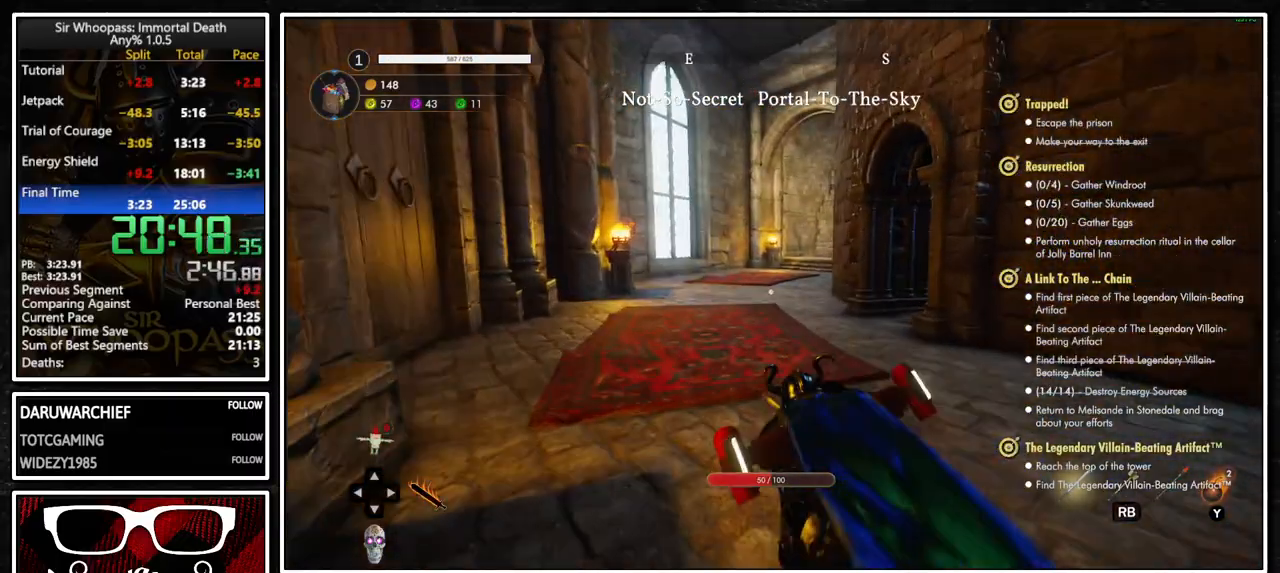
{"buttons": [], "left_stick": "up", "right_stick": "center", "button_events": []}
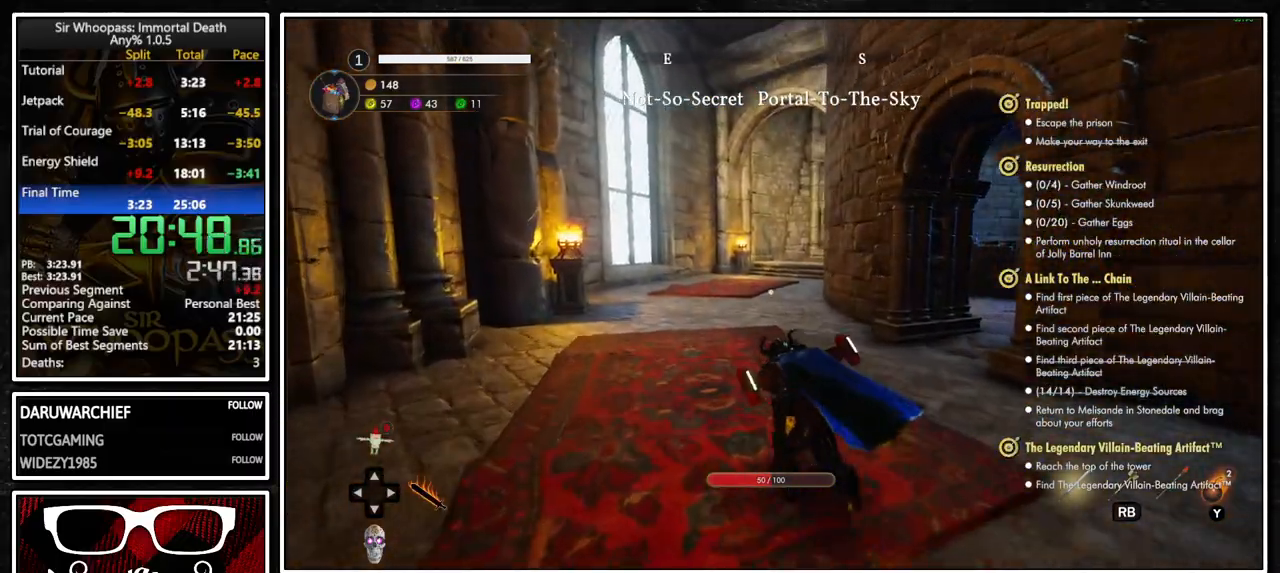
{"buttons": [], "left_stick": "up", "right_stick": "center", "button_events": []}
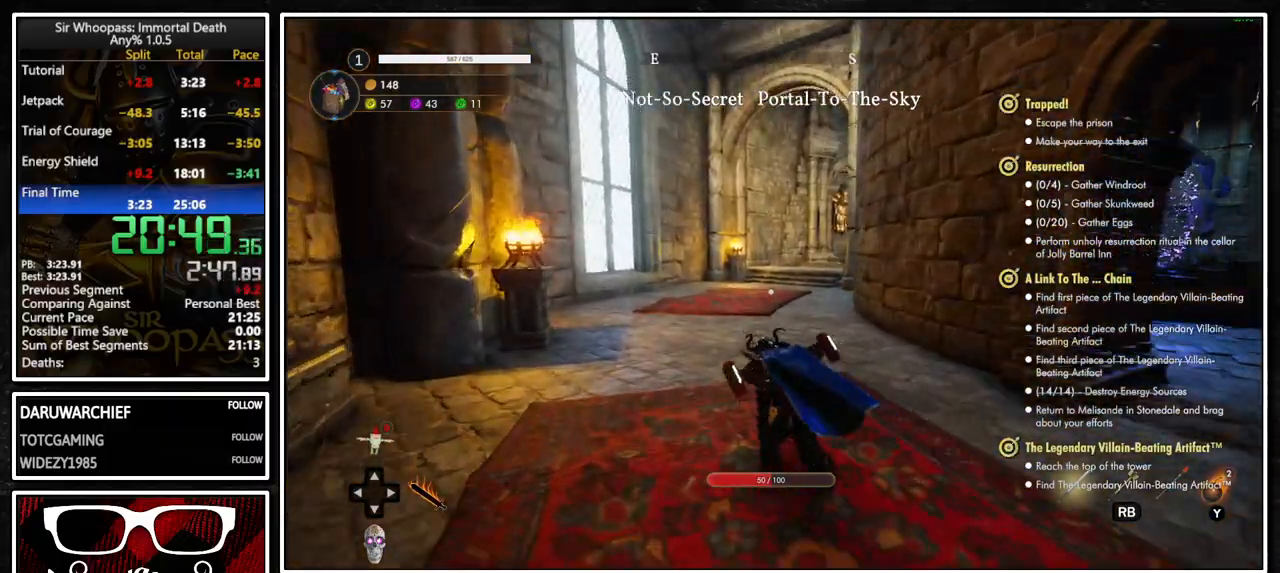
{"buttons": [], "left_stick": "up", "right_stick": "center", "button_events": []}
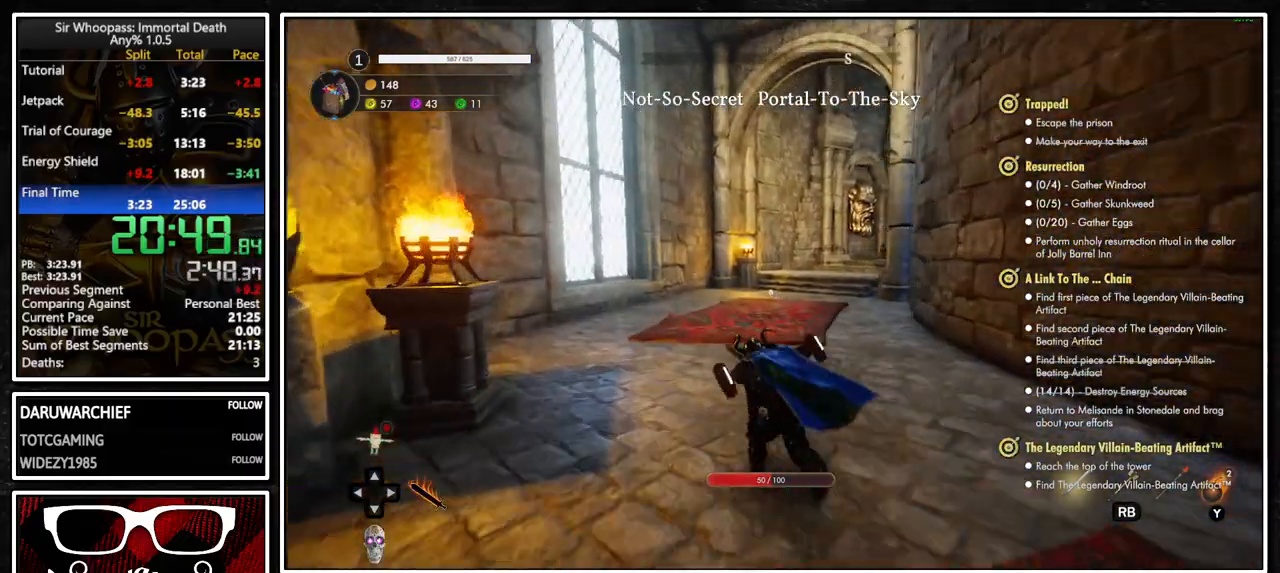
{"buttons": [], "left_stick": "up", "right_stick": "center", "button_events": []}
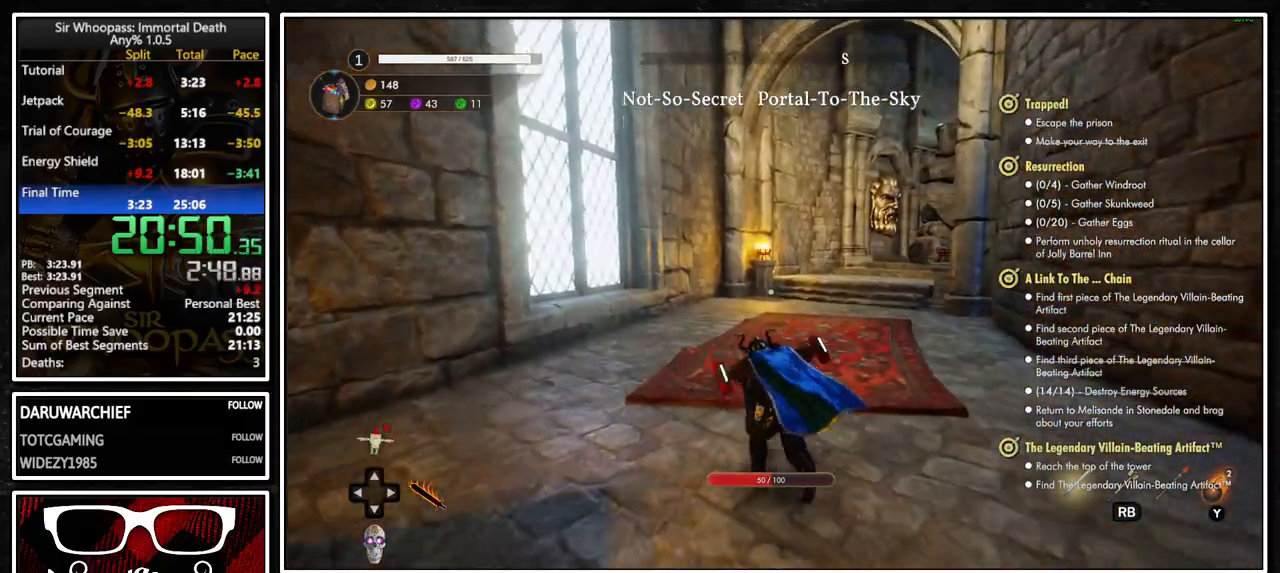
{"buttons": [], "left_stick": "up", "right_stick": "right", "button_events": []}
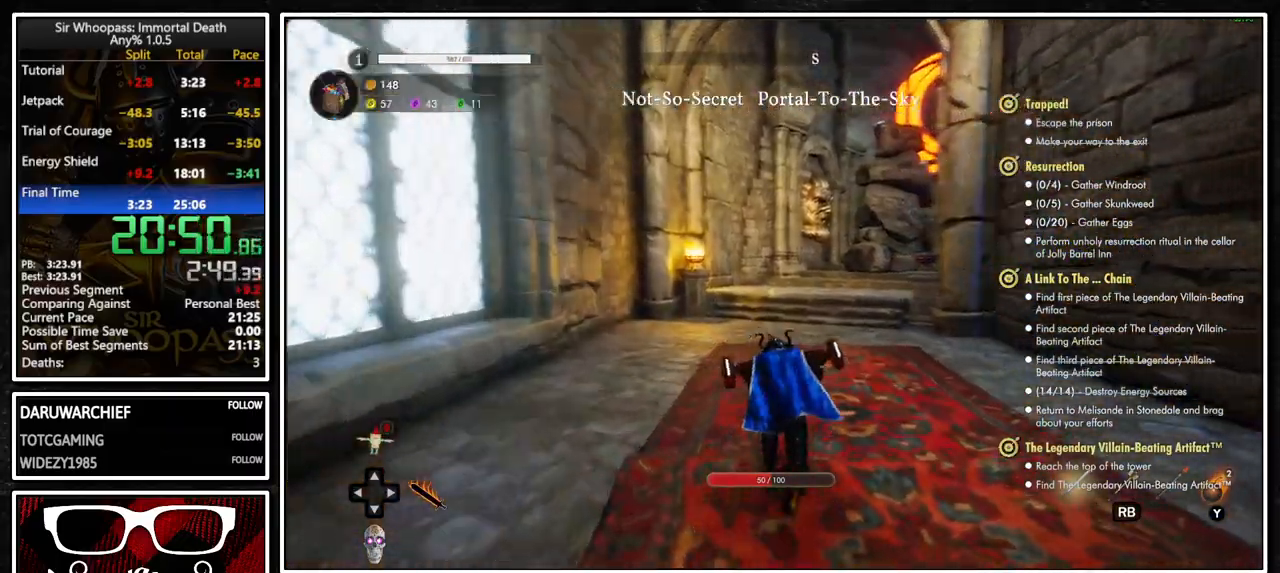
{"buttons": [], "left_stick": "up", "right_stick": "center", "button_events": []}
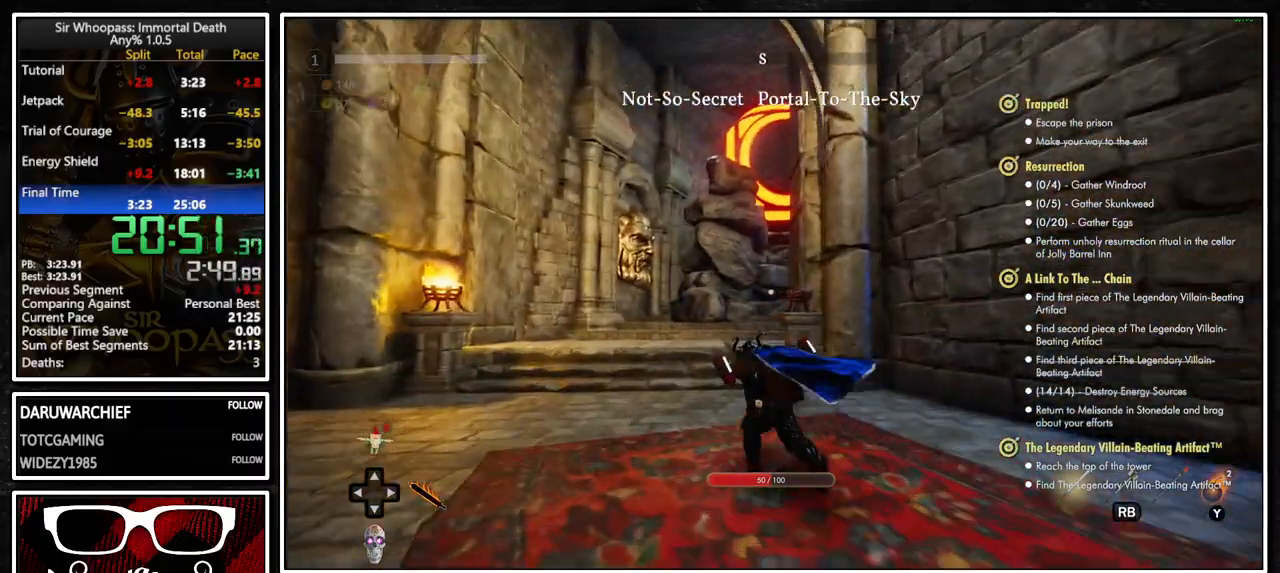
{"buttons": ["L2"], "left_stick": "up", "right_stick": "center", "button_events": [[483, "L2", "down"]]}
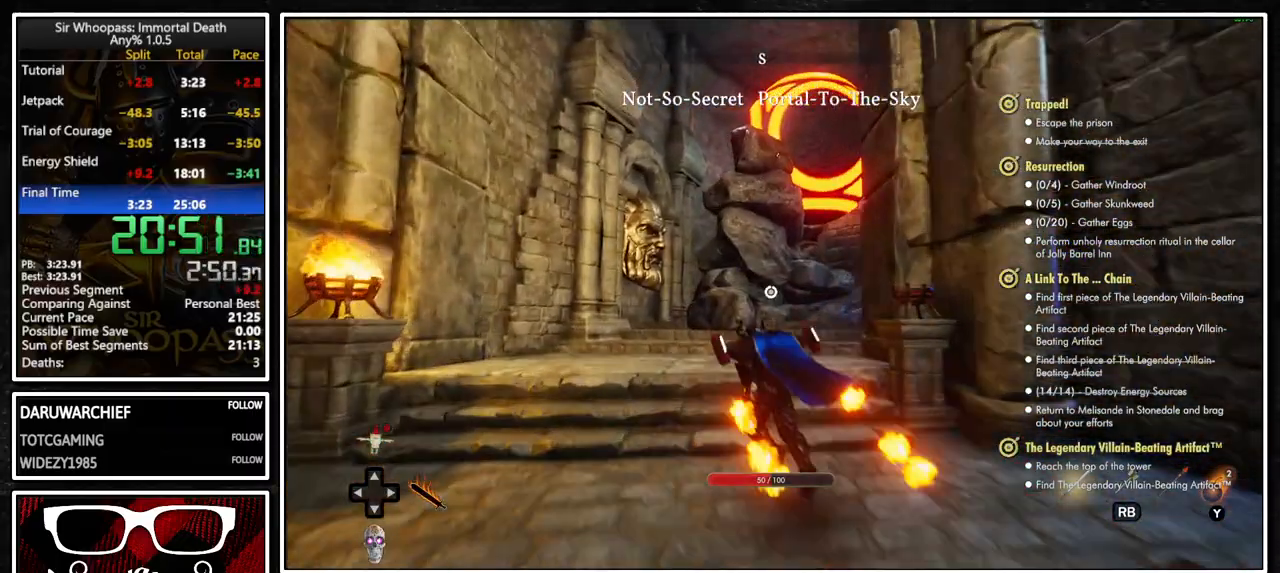
{"buttons": ["L2"], "left_stick": "up", "right_stick": "center", "button_events": [[100, "L2", "up"], [217, "L2", "down"], [333, "L2", "up"], [450, "L2", "down"]]}
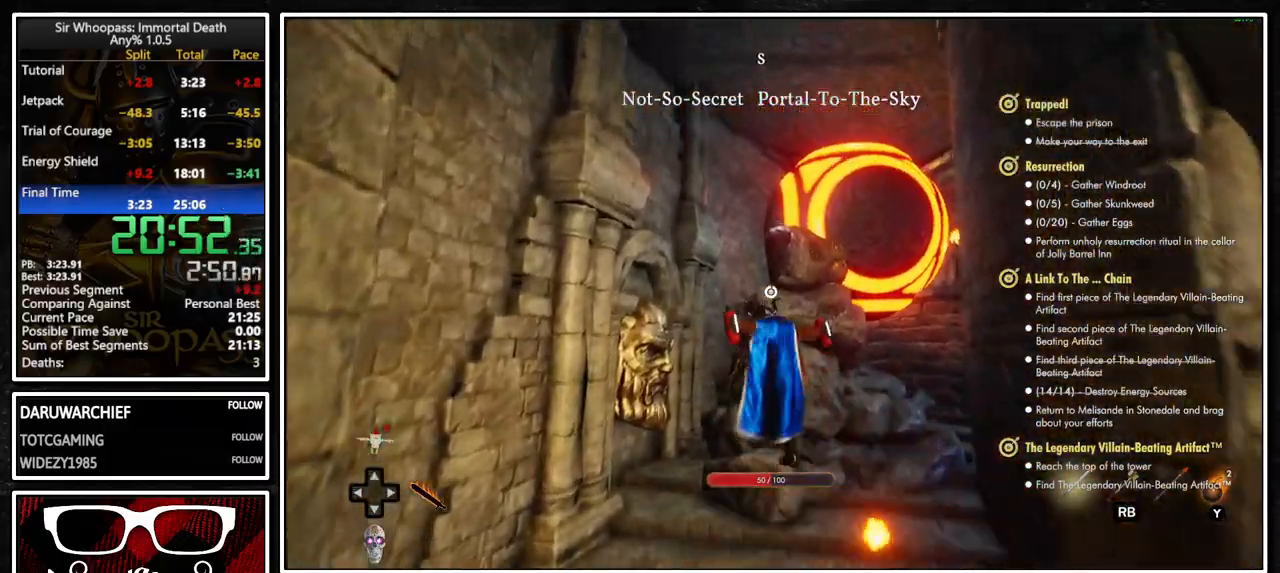
{"buttons": ["L2"], "left_stick": "up", "right_stick": "center", "button_events": [[83, "L2", "up"], [200, "L2", "down"], [317, "L2", "up"], [467, "L2", "down"]]}
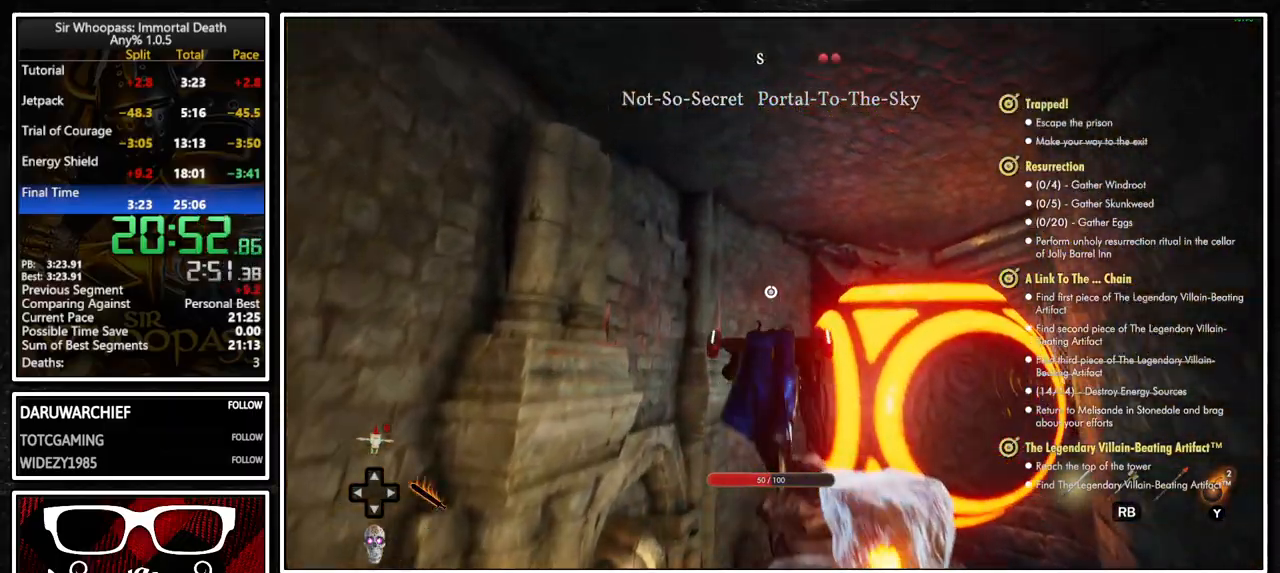
{"buttons": [], "left_stick": "up", "right_stick": "center", "button_events": [[83, "L2", "up"]]}
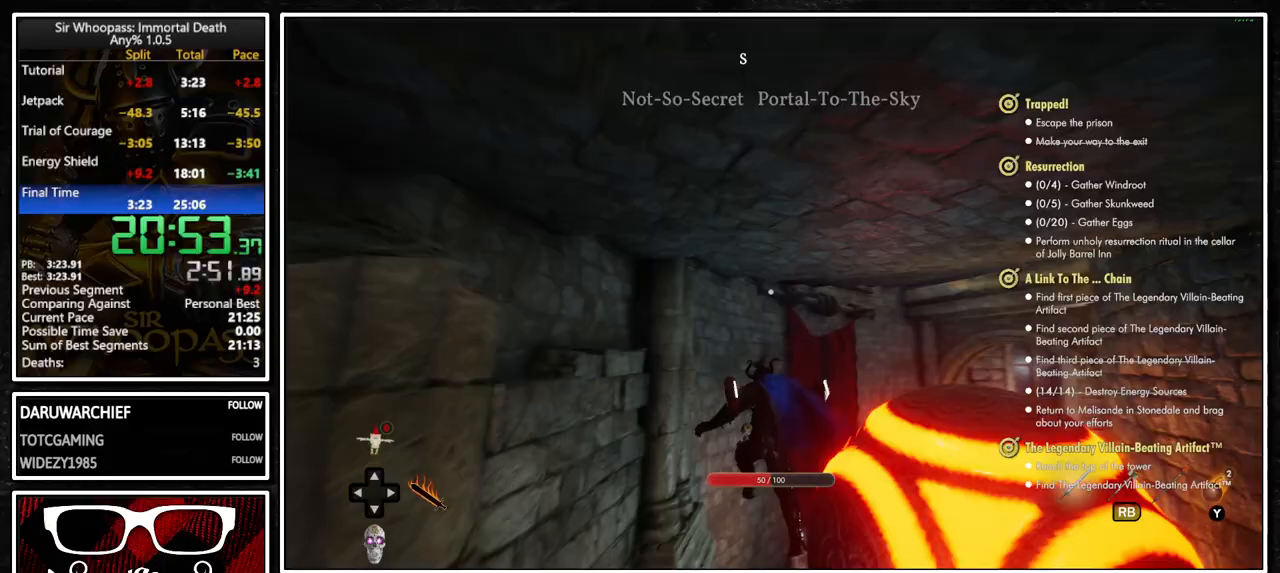
{"buttons": [], "left_stick": "up-right", "right_stick": "center", "button_events": []}
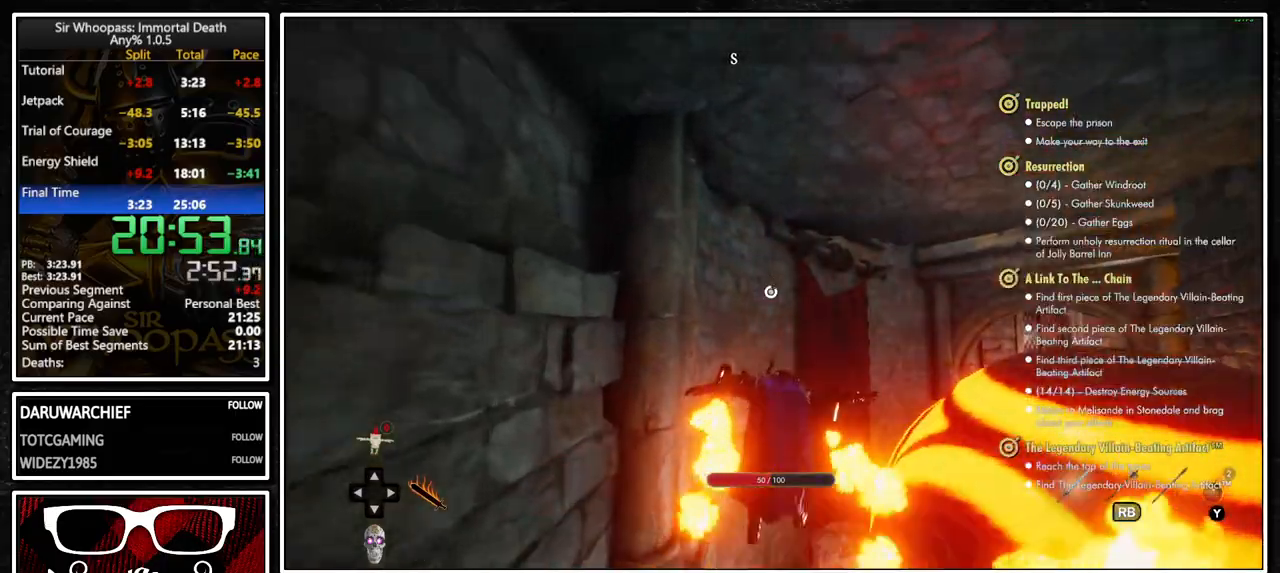
{"buttons": [], "left_stick": "up-right", "right_stick": "center", "button_events": []}
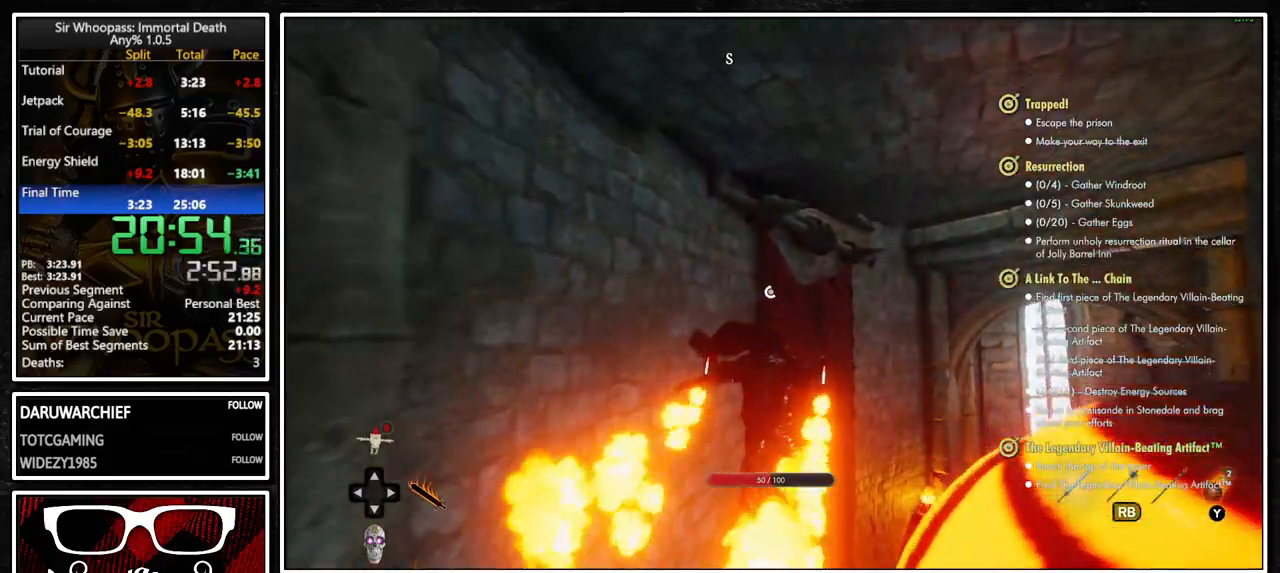
{"buttons": [], "left_stick": "up-right", "right_stick": "center", "button_events": []}
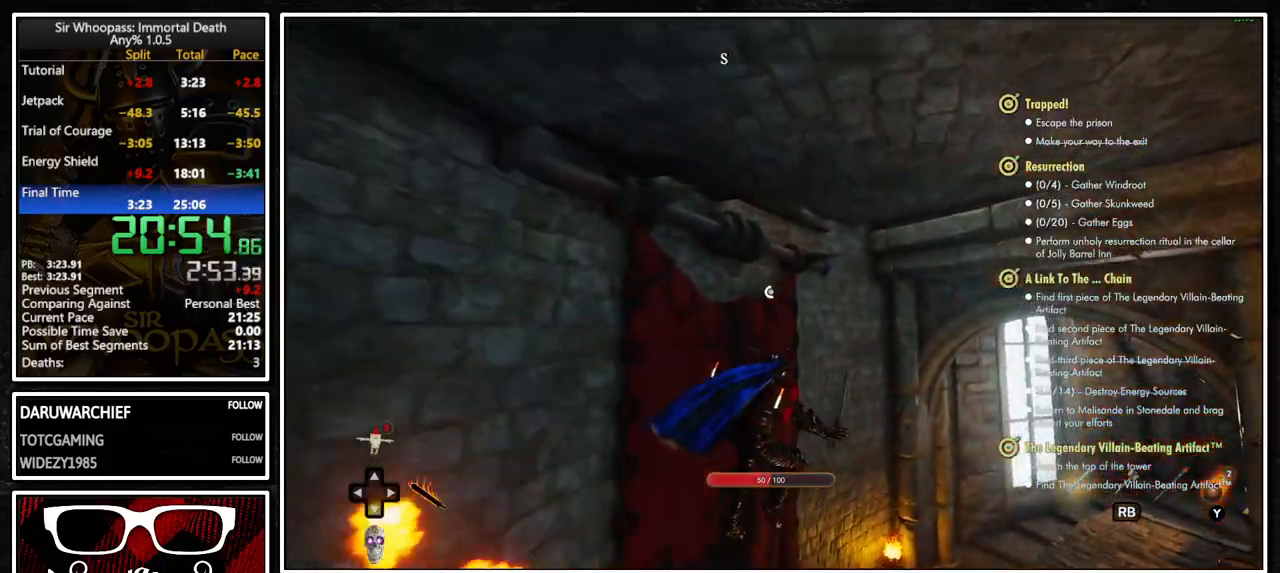
{"buttons": [], "left_stick": "up-right", "right_stick": "center", "button_events": []}
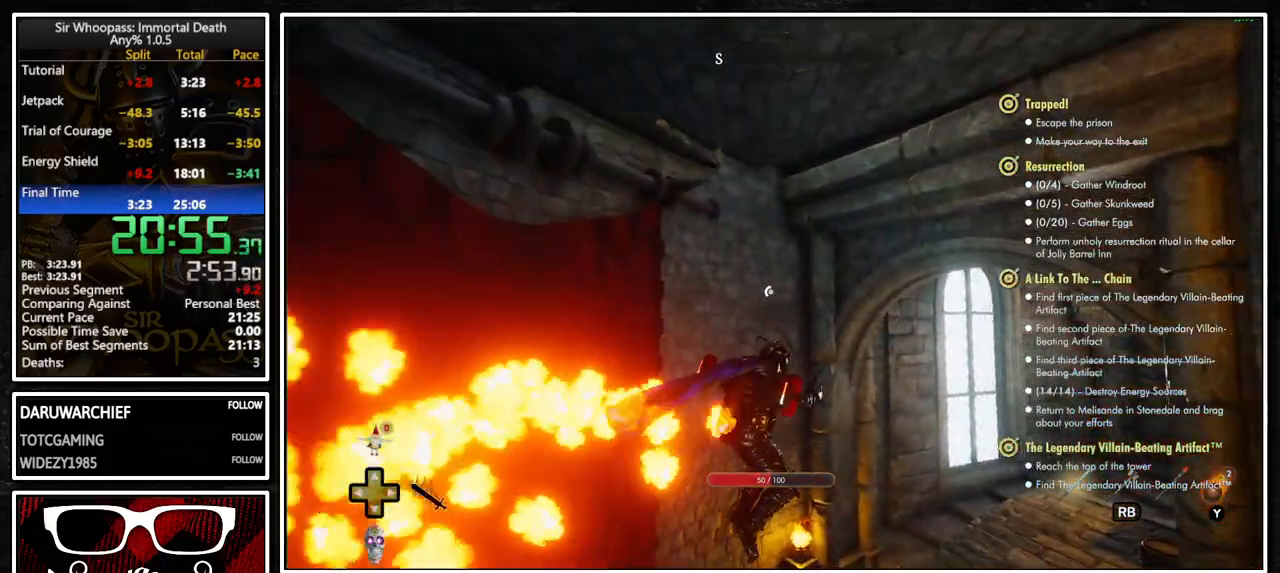
{"buttons": [], "left_stick": "up", "right_stick": "right", "button_events": [[350, "L2", "down"], [500, "L2", "up"]]}
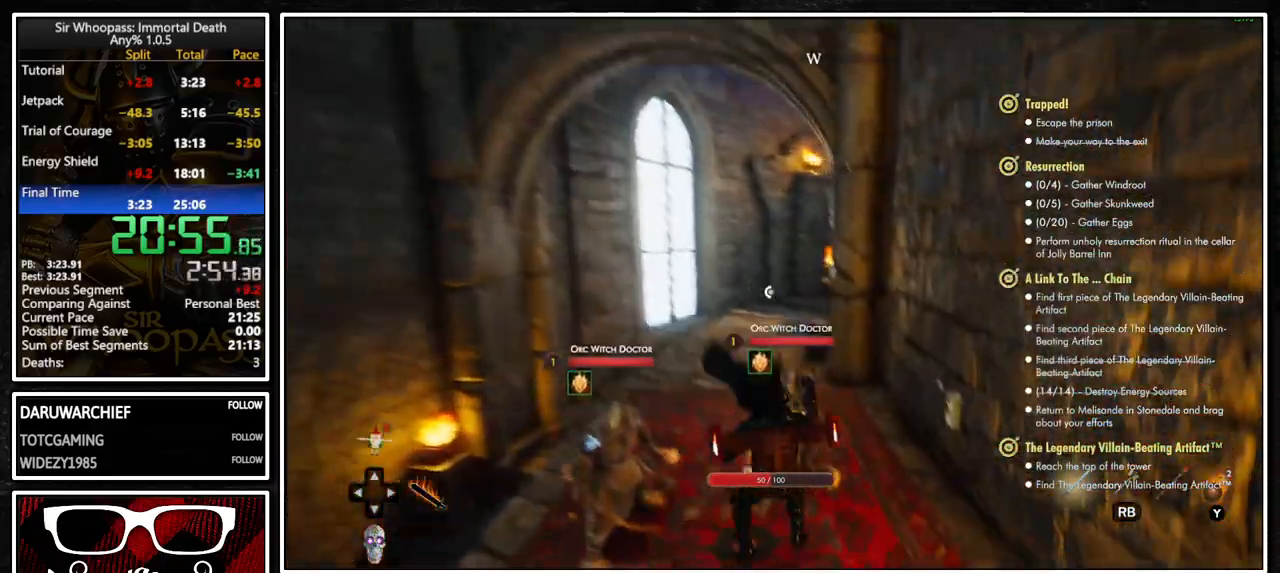
{"buttons": ["SQUARE"], "left_stick": "up", "right_stick": "center", "button_events": [[500, "SQUARE", "down"]]}
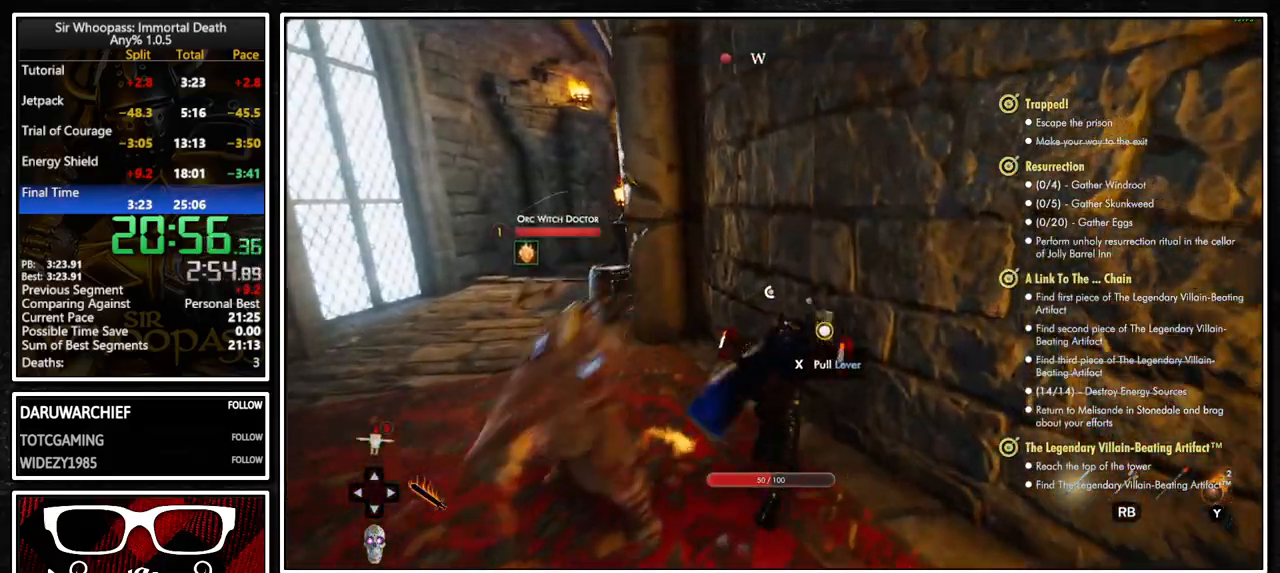
{"buttons": [], "left_stick": "up-left", "right_stick": "center", "button_events": [[100, "SQUARE", "up"]]}
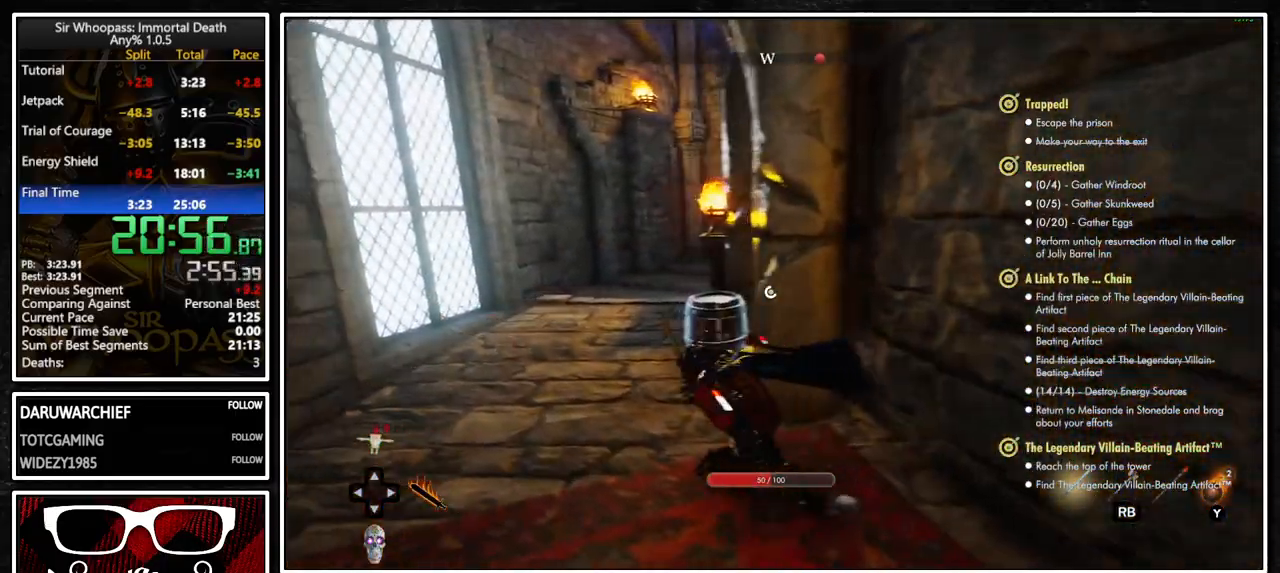
{"buttons": [], "left_stick": "up", "right_stick": "center", "button_events": []}
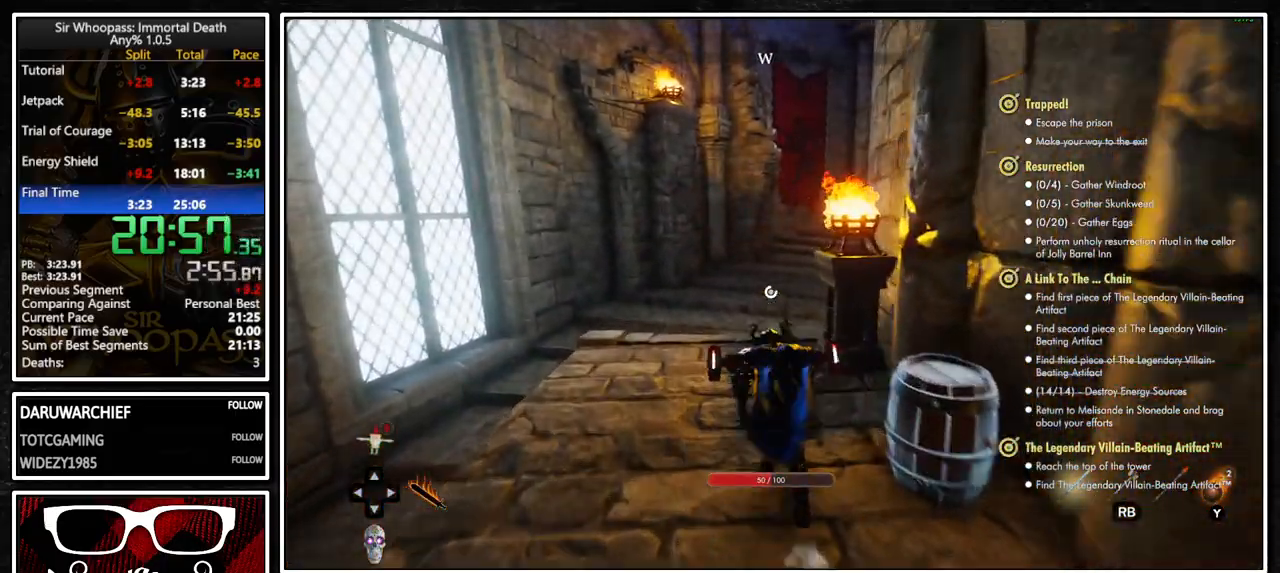
{"buttons": [], "left_stick": "down", "right_stick": "right", "button_events": []}
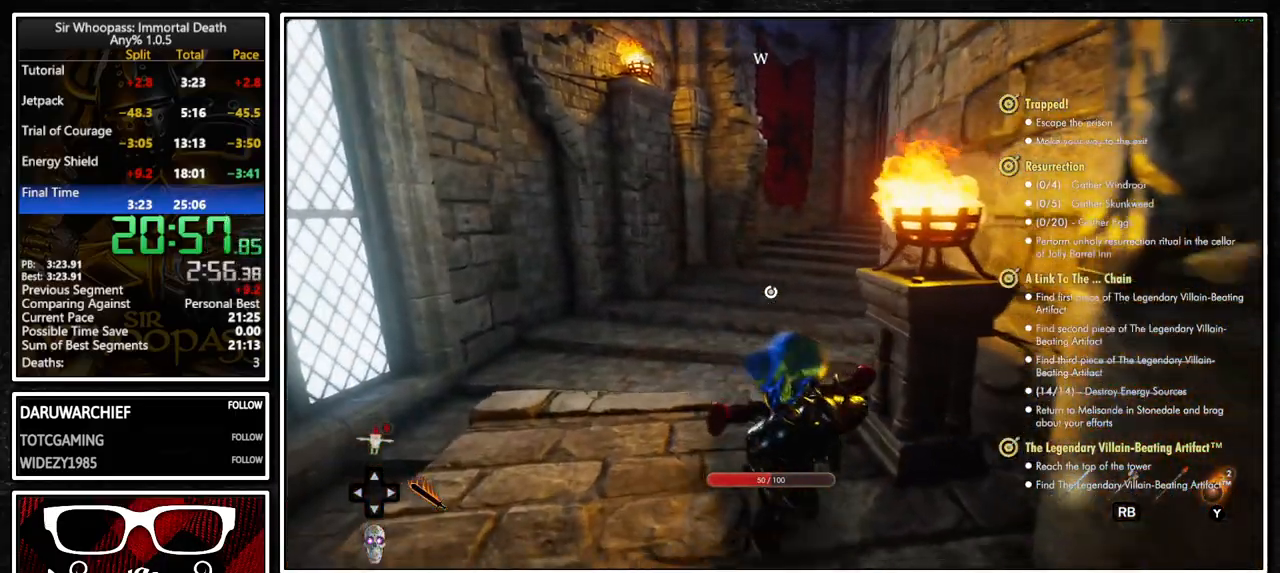
{"buttons": [], "left_stick": "up-right", "right_stick": "center", "button_events": []}